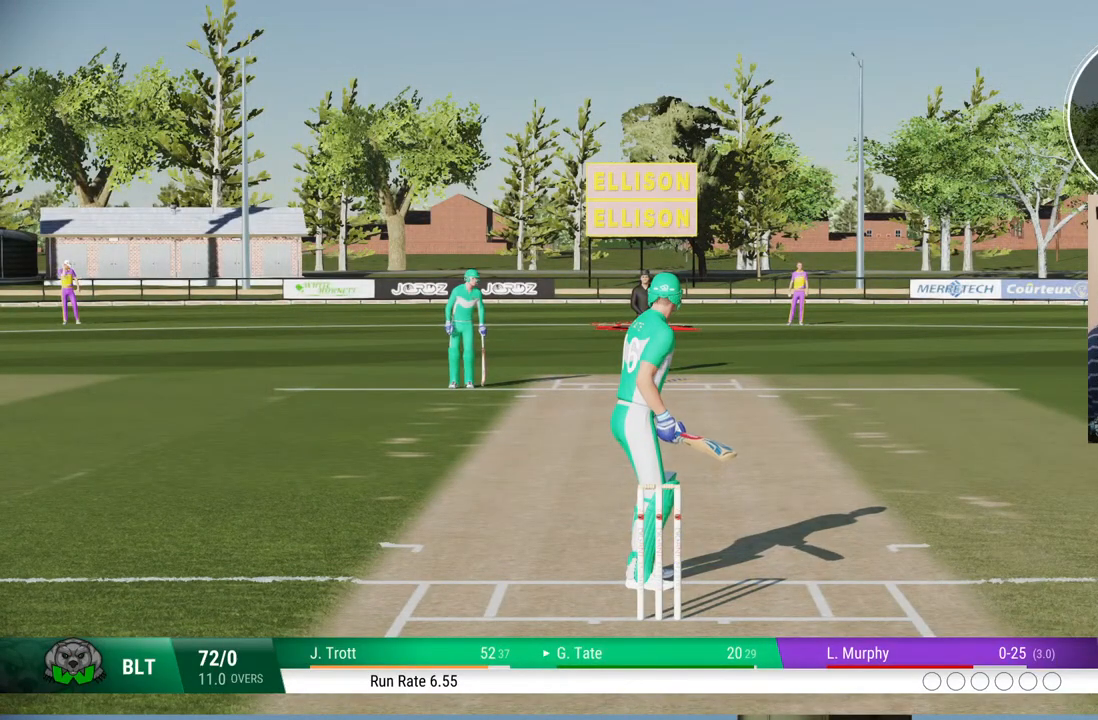
Gameplay with a controller (PlayStation layout); each line is a JSON object with the inputs held at the frame after it. "events" lists button and stick changes between this image and that frame as [ms after this image, input, new state], when the widget could be followed in between. Not read: L1 L2 L3 R1 R2 R3.
{"buttons": [], "left_stick": "center", "right_stick": "center", "events": [[67, "left_stick", "up"], [317, "left_stick", "center"]]}
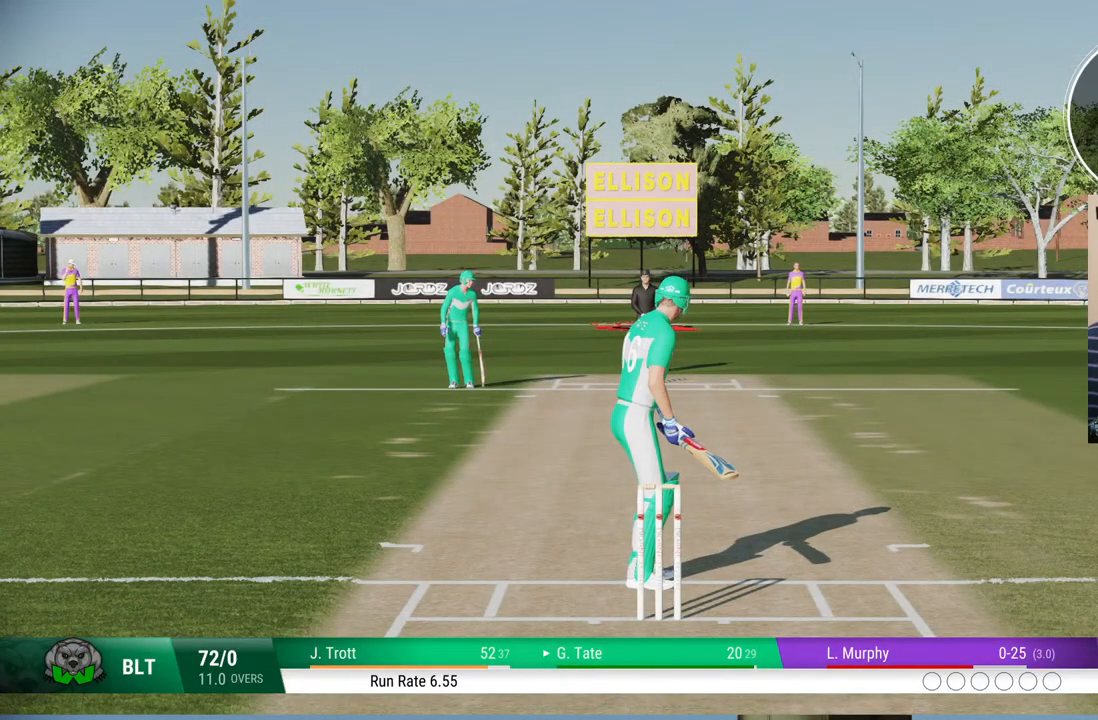
{"buttons": [], "left_stick": "center", "right_stick": "center", "events": []}
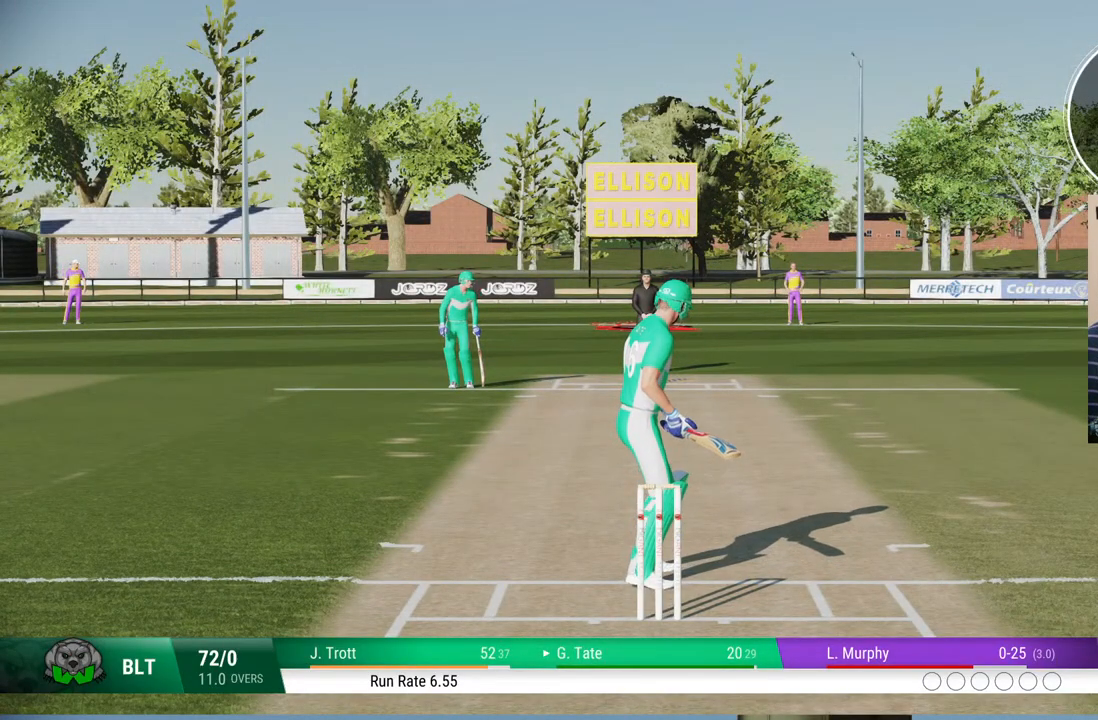
{"buttons": [], "left_stick": "center", "right_stick": "center", "events": [[100, "left_stick", "up"], [267, "left_stick", "center"]]}
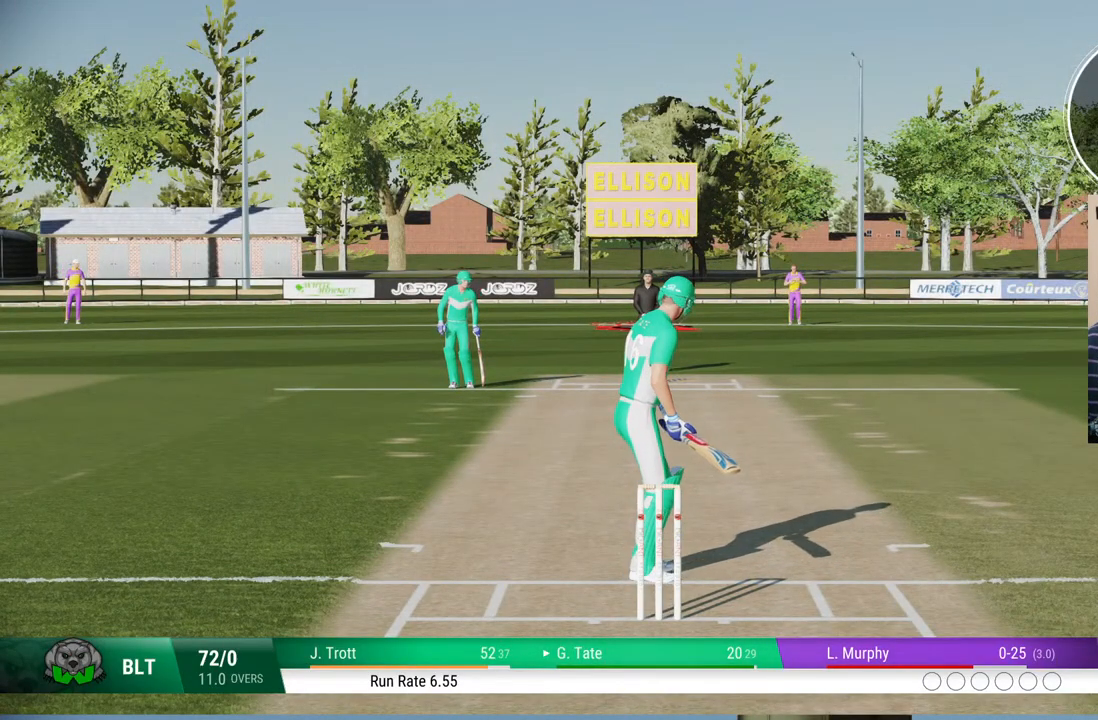
{"buttons": [], "left_stick": "center", "right_stick": "center", "events": []}
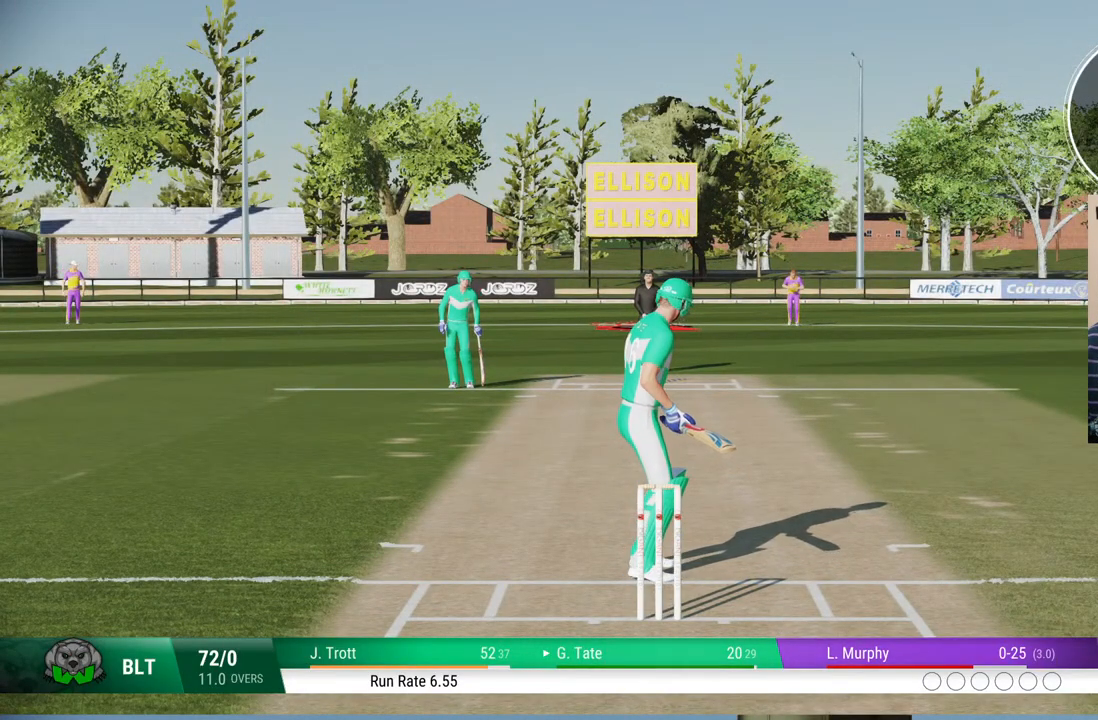
{"buttons": [], "left_stick": "center", "right_stick": "center", "events": []}
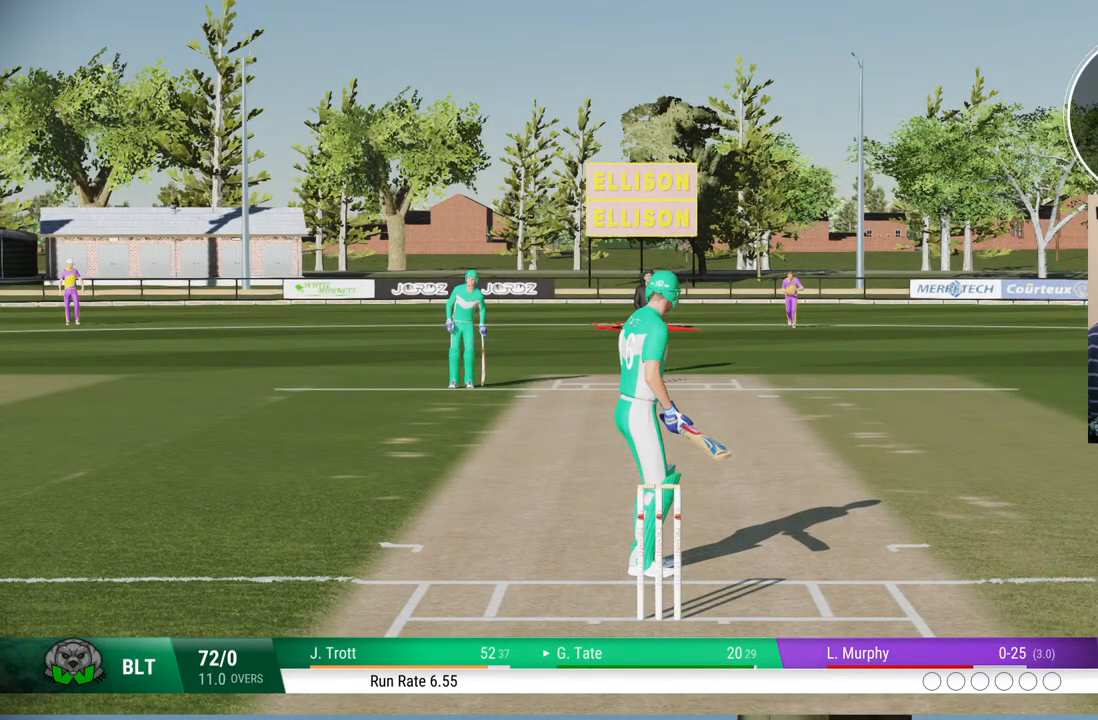
{"buttons": [], "left_stick": "center", "right_stick": "center", "events": []}
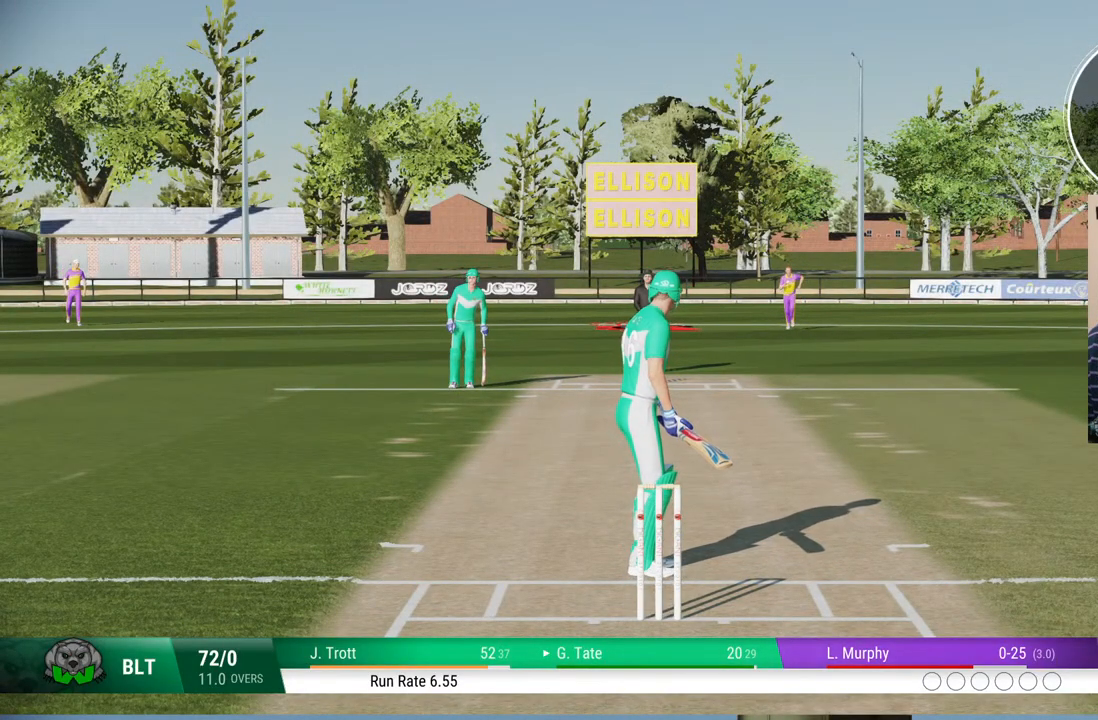
{"buttons": [], "left_stick": "center", "right_stick": "center", "events": []}
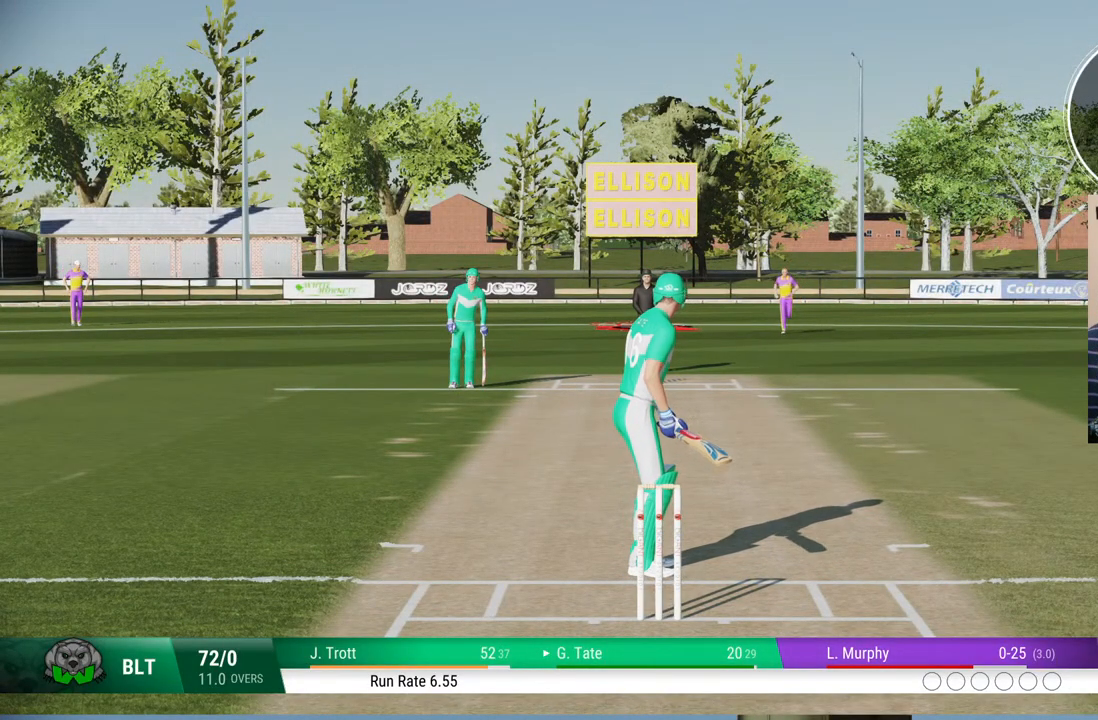
{"buttons": [], "left_stick": "center", "right_stick": "center", "events": []}
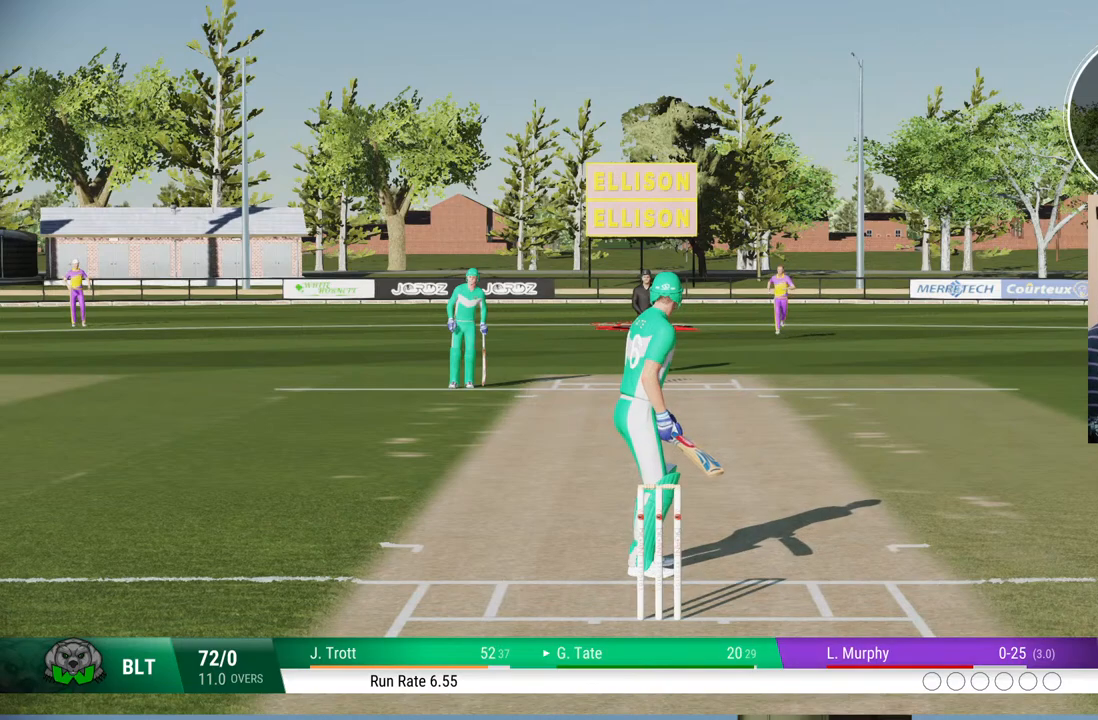
{"buttons": [], "left_stick": "center", "right_stick": "center", "events": []}
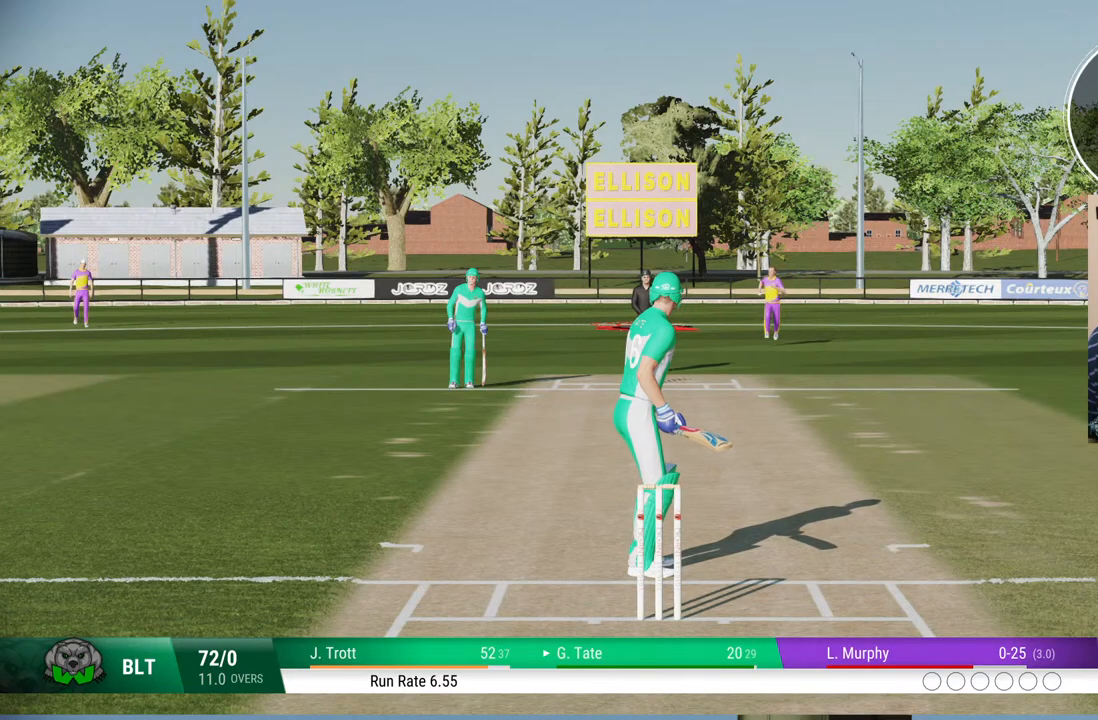
{"buttons": [], "left_stick": "center", "right_stick": "center", "events": []}
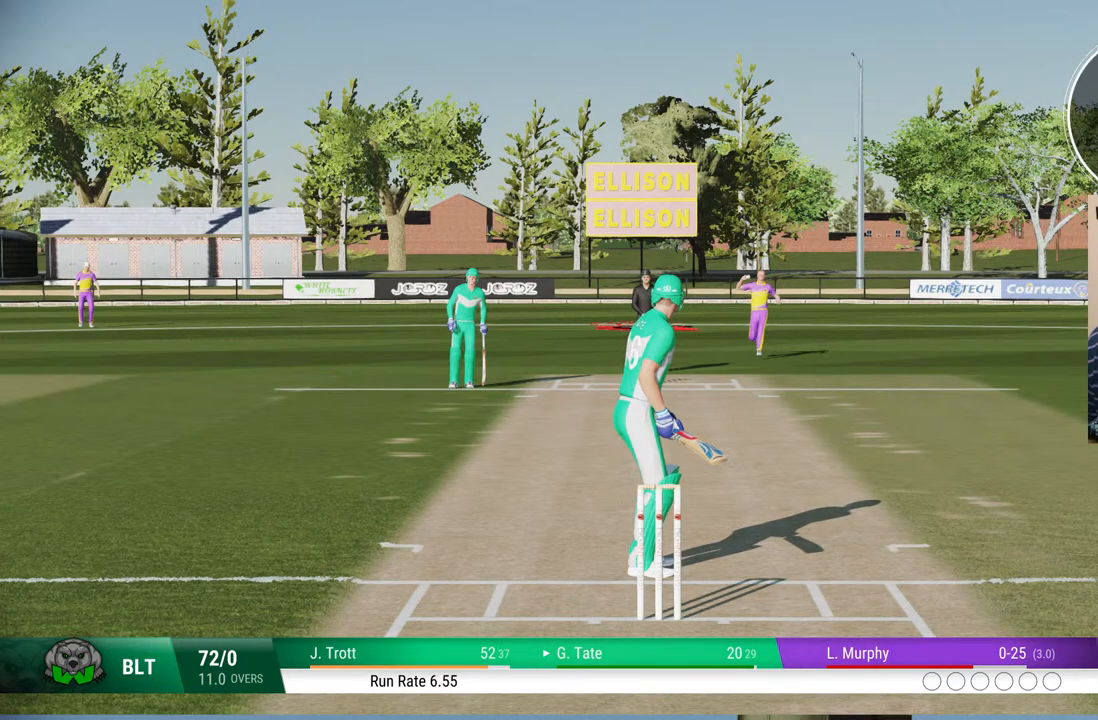
{"buttons": [], "left_stick": "center", "right_stick": "center", "events": []}
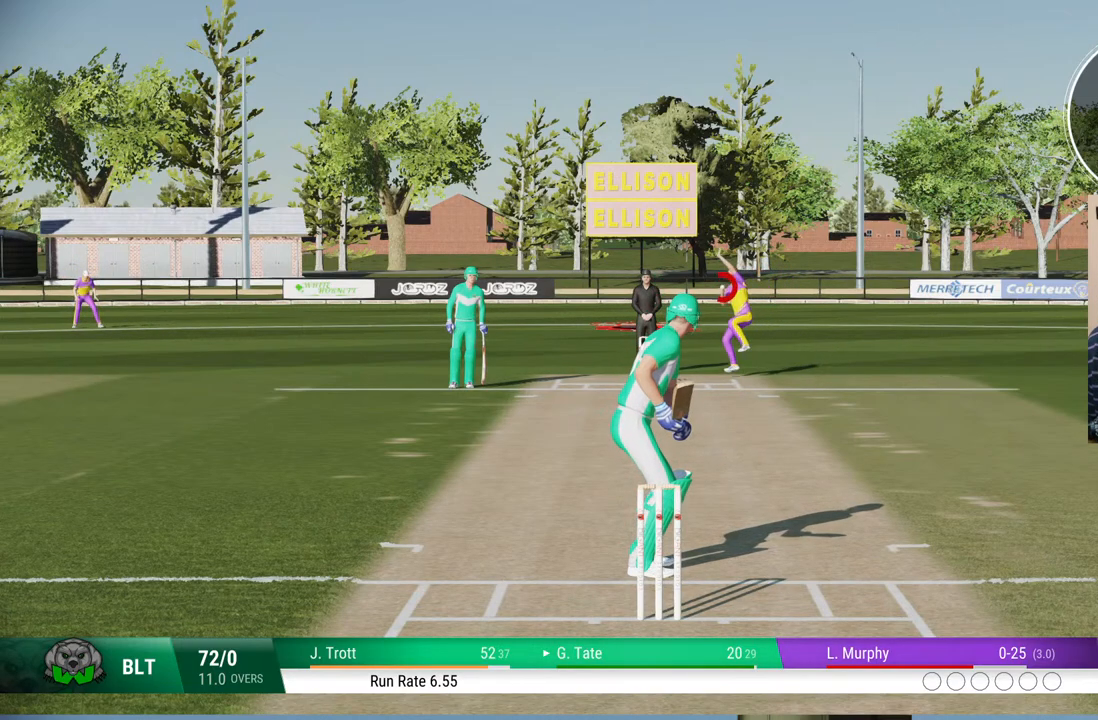
{"buttons": [], "left_stick": "center", "right_stick": "center", "events": []}
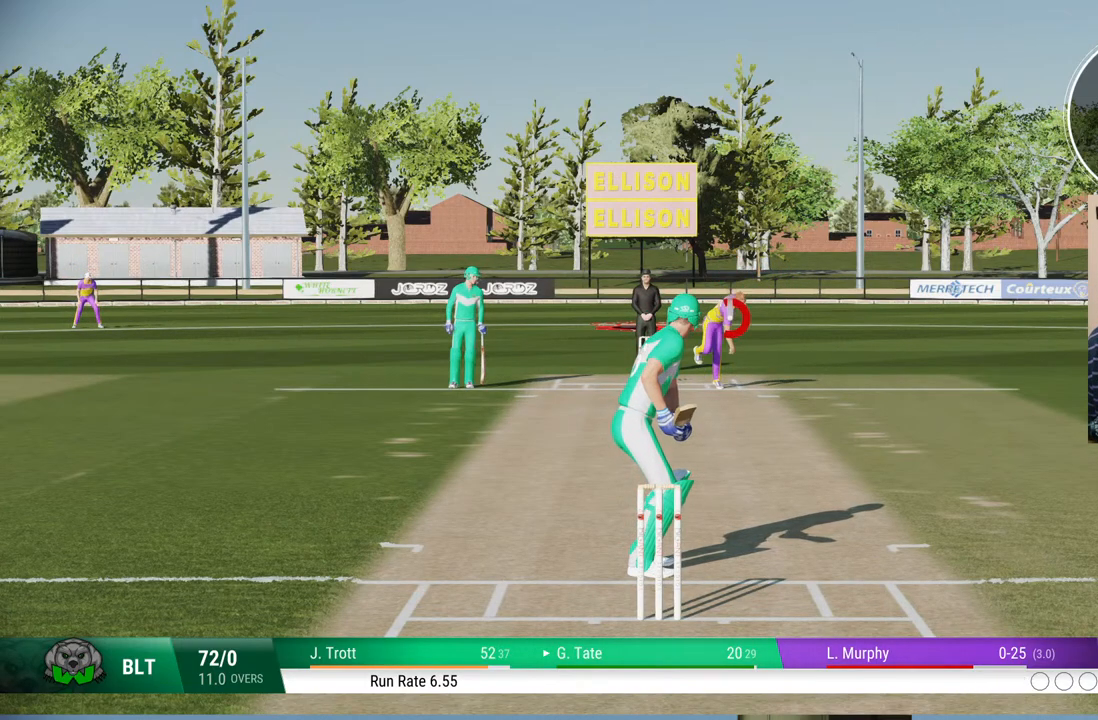
{"buttons": [], "left_stick": "center", "right_stick": "center", "events": [[150, "left_stick", "down"], [233, "CROSS", "down"], [367, "CROSS", "up"], [483, "left_stick", "center"]]}
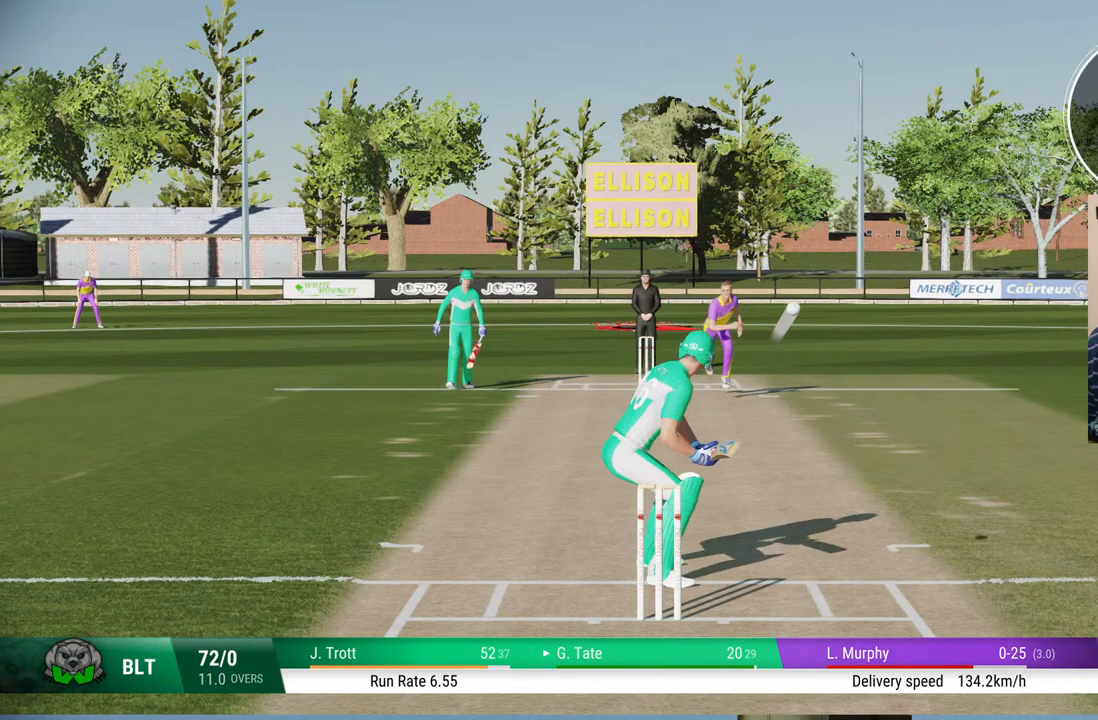
{"buttons": [], "left_stick": "up", "right_stick": "center", "events": [[267, "left_stick", "up-left"], [333, "left_stick", "up"]]}
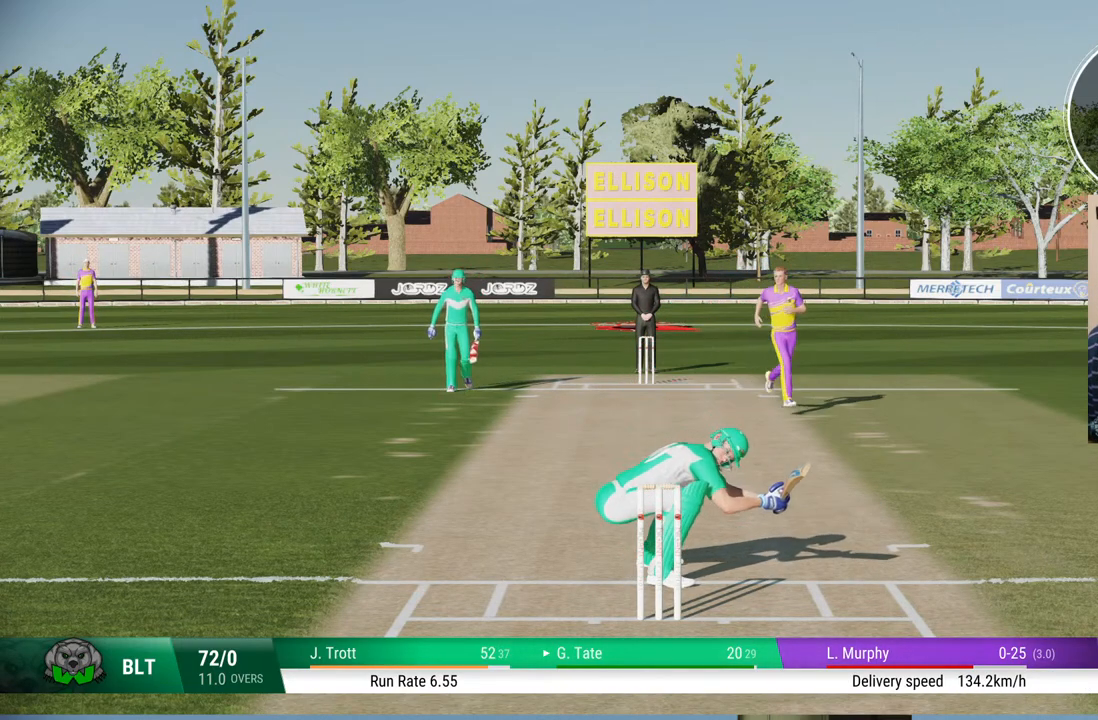
{"buttons": [], "left_stick": "down", "right_stick": "center", "events": [[67, "left_stick", "right"], [250, "left_stick", "down-right"], [350, "left_stick", "down"]]}
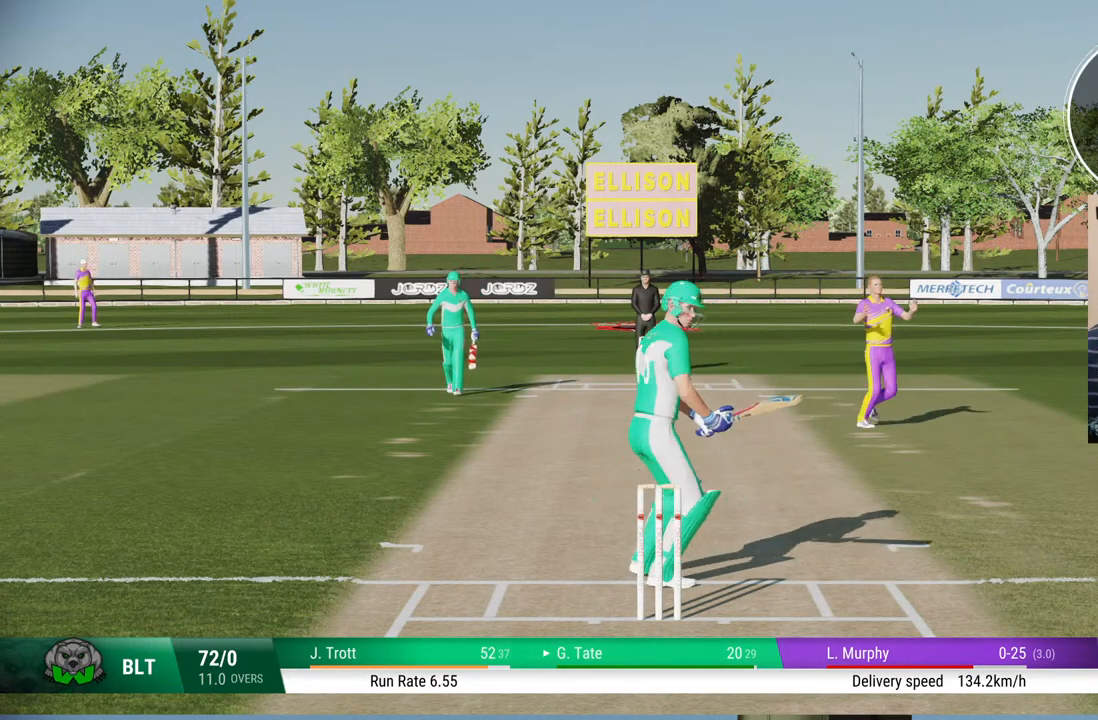
{"buttons": [], "left_stick": "center", "right_stick": "center", "events": [[33, "left_stick", "center"]]}